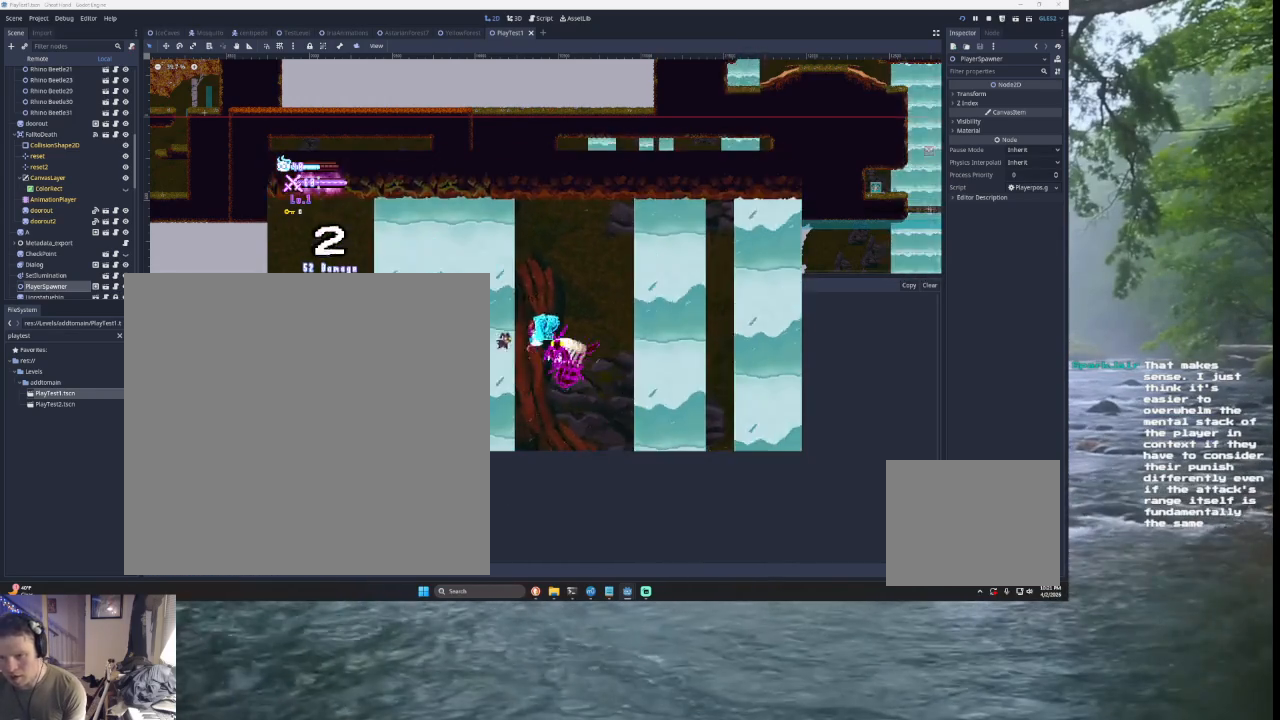
Gameplay with a controller (PlayStation layout); each line is a JSON object with the inputs held at the frame after it. "events" lists button and stick changes between this image and that frame as [ms after this image, input, new state], when the widget could be followed in between. Not read: L2.
{"buttons": [], "left_stick": "center", "right_stick": "center", "events": [[100, "R2", "up"], [333, "left_stick", "left"], [400, "SQUARE", "down"], [467, "left_stick", "center"], [500, "SQUARE", "up"]]}
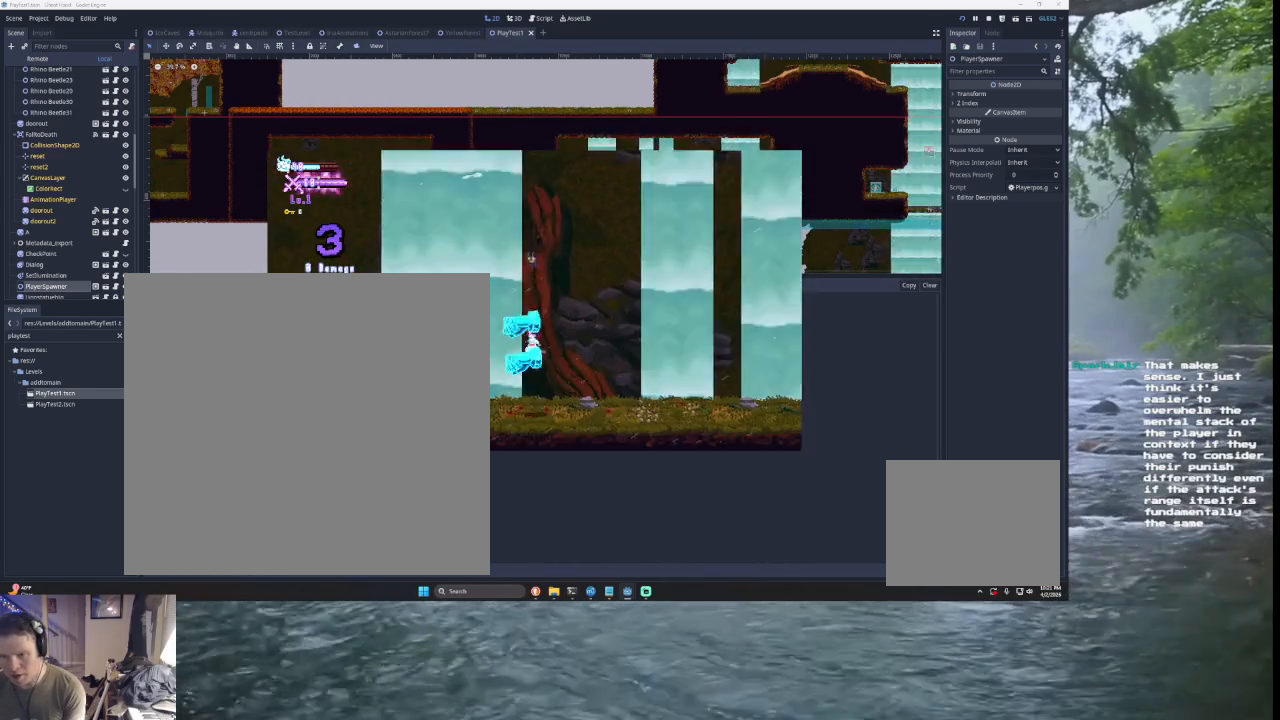
{"buttons": [], "left_stick": "right", "right_stick": "center", "events": [[100, "left_stick", "down"], [233, "left_stick", "right"]]}
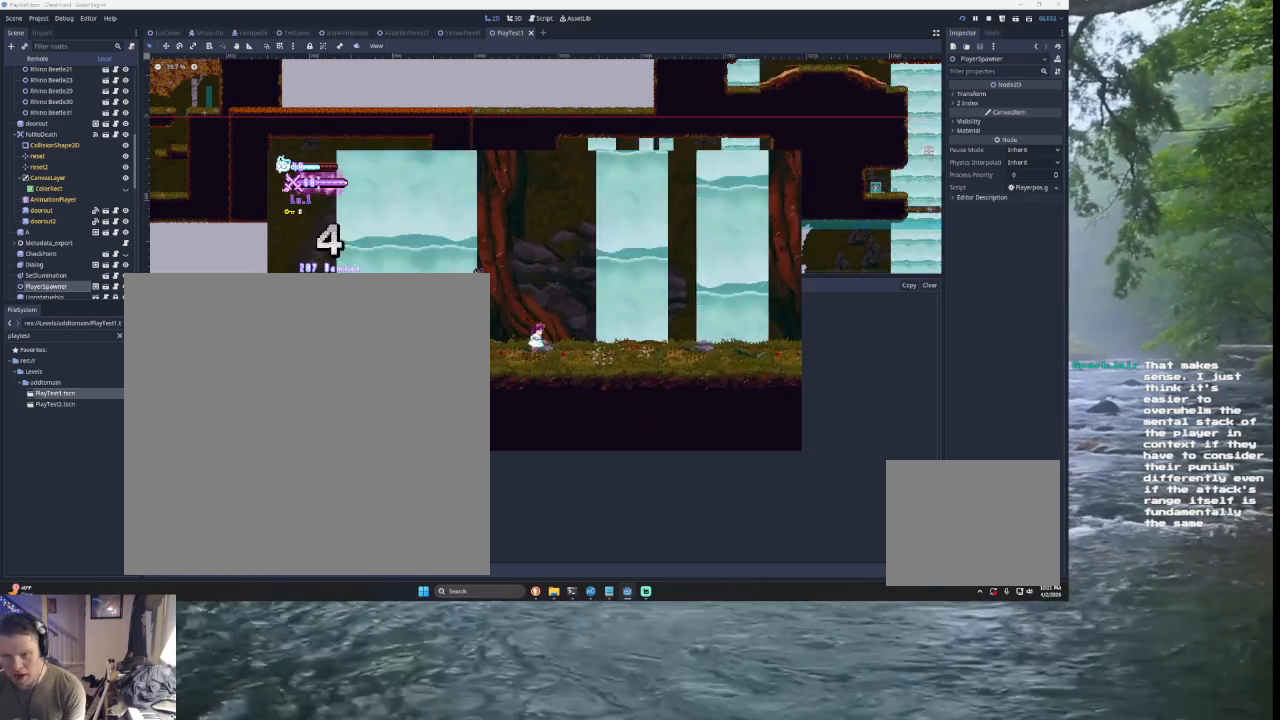
{"buttons": [], "left_stick": "right", "right_stick": "center", "events": []}
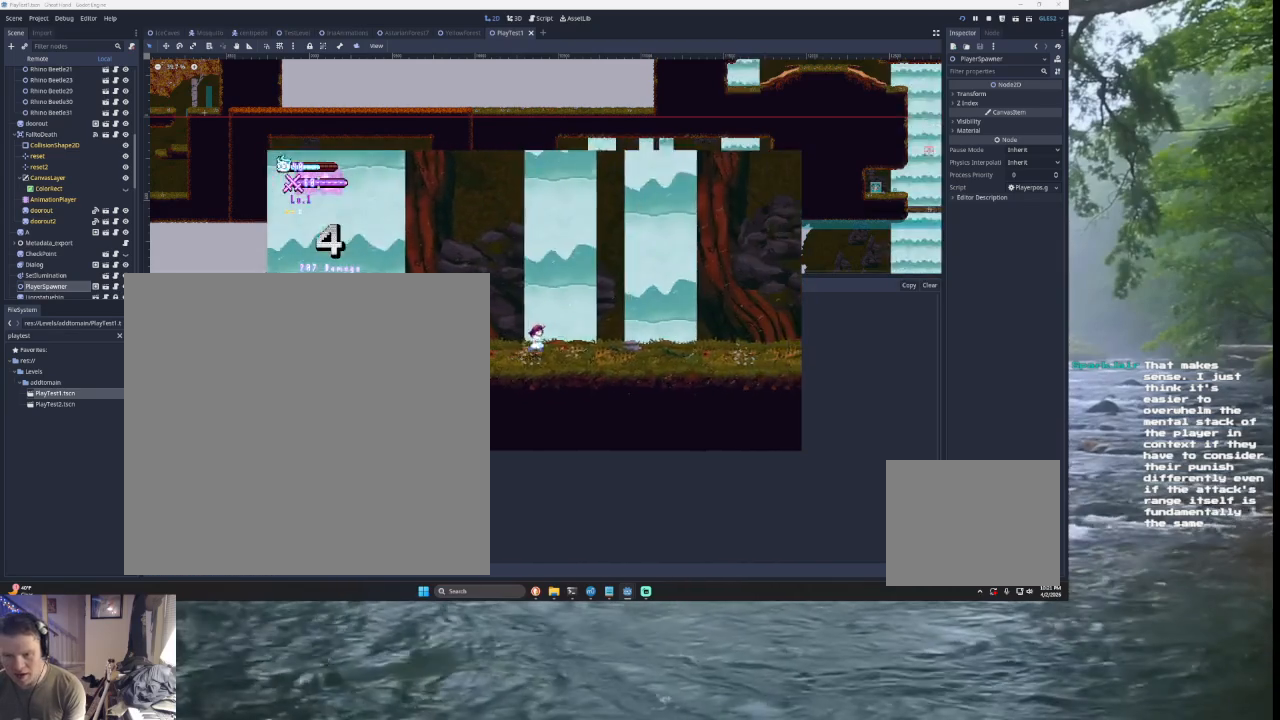
{"buttons": ["TRIANGLE"], "left_stick": "left", "right_stick": "center", "events": [[300, "left_stick", "left"], [333, "TRIANGLE", "down"]]}
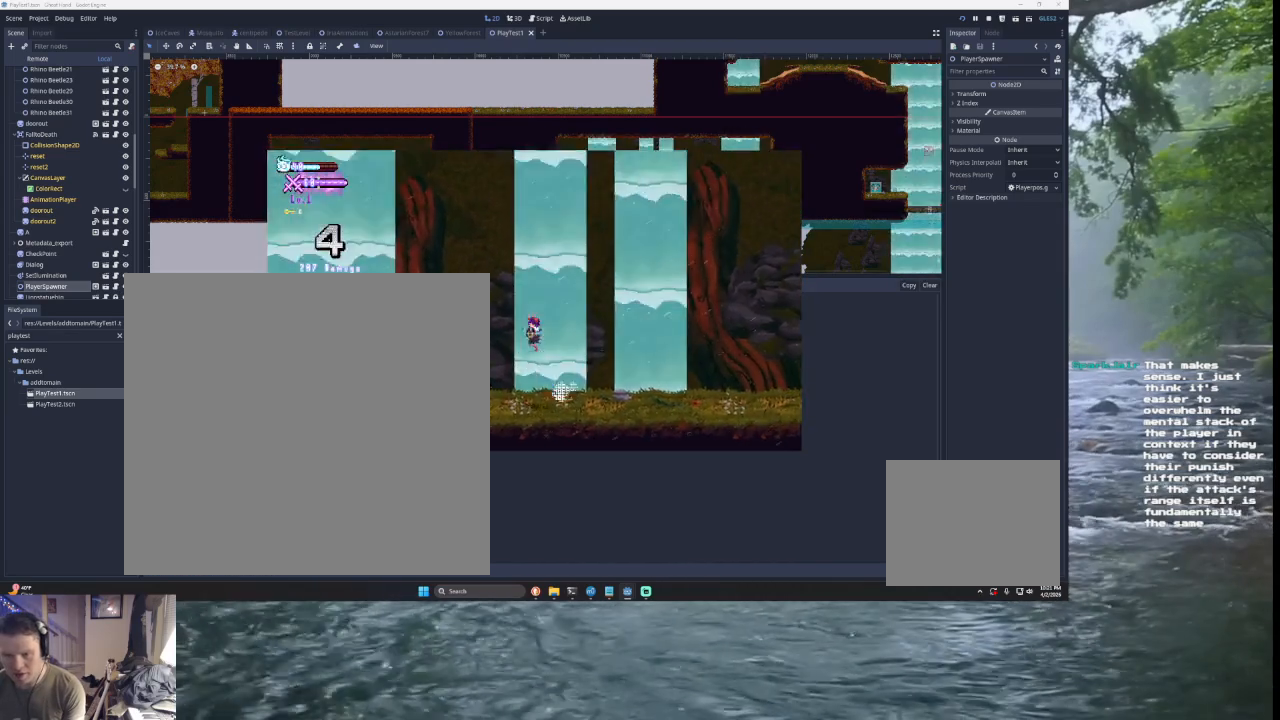
{"buttons": [], "left_stick": "right", "right_stick": "center", "events": [[233, "TRIANGLE", "up"], [300, "left_stick", "center"], [300, "right_stick", "down"], [400, "left_stick", "right"], [433, "right_stick", "center"]]}
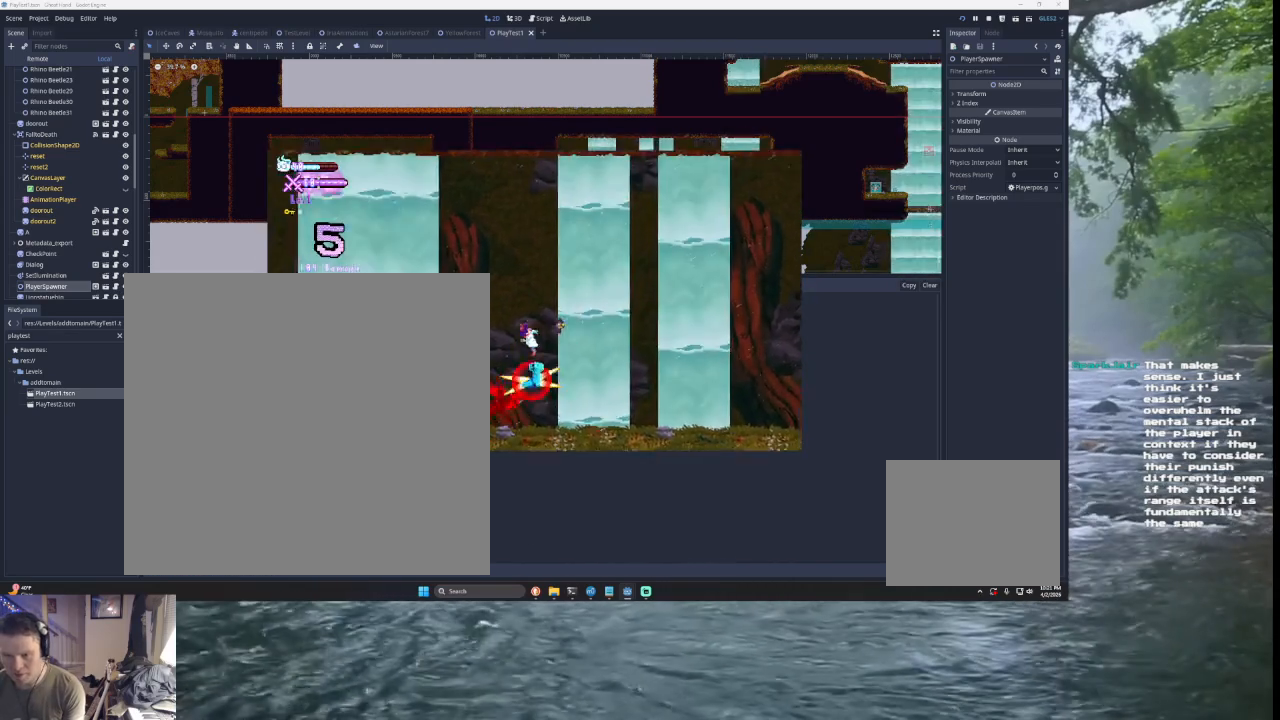
{"buttons": ["SQUARE"], "left_stick": "down-right", "right_stick": "center", "events": [[433, "SQUARE", "down"], [433, "left_stick", "left"], [500, "left_stick", "down-right"]]}
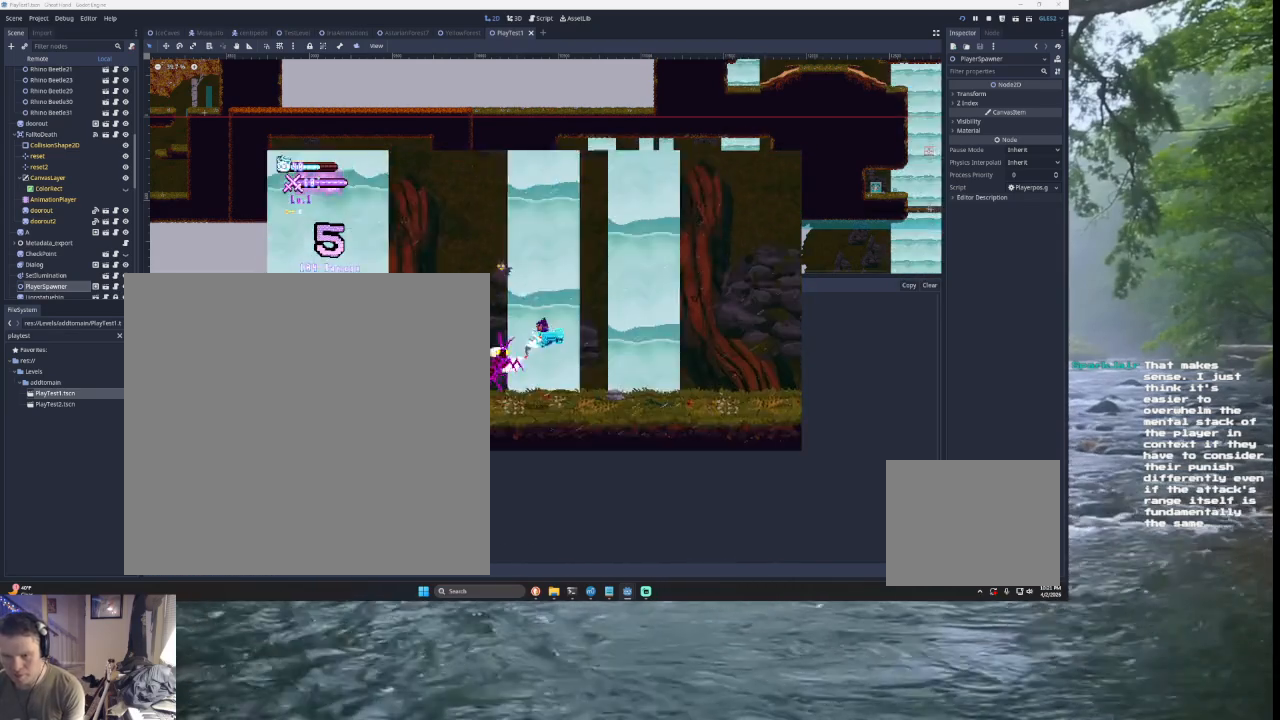
{"buttons": ["TRIANGLE"], "left_stick": "right", "right_stick": "center", "events": [[33, "SQUARE", "up"], [100, "left_stick", "right"], [367, "TRIANGLE", "down"]]}
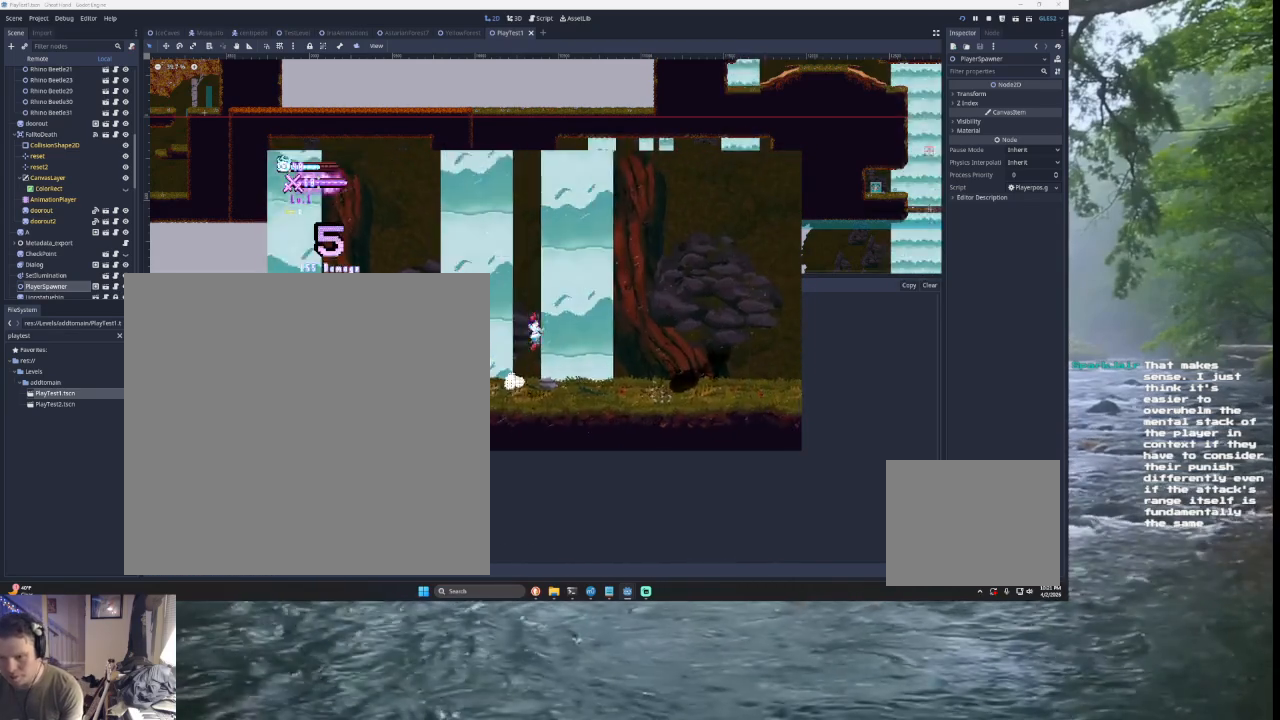
{"buttons": [], "left_stick": "right", "right_stick": "center", "events": [[33, "TRIANGLE", "up"], [33, "left_stick", "left"], [67, "SQUARE", "down"], [133, "left_stick", "down-right"], [200, "SQUARE", "up"], [233, "left_stick", "right"]]}
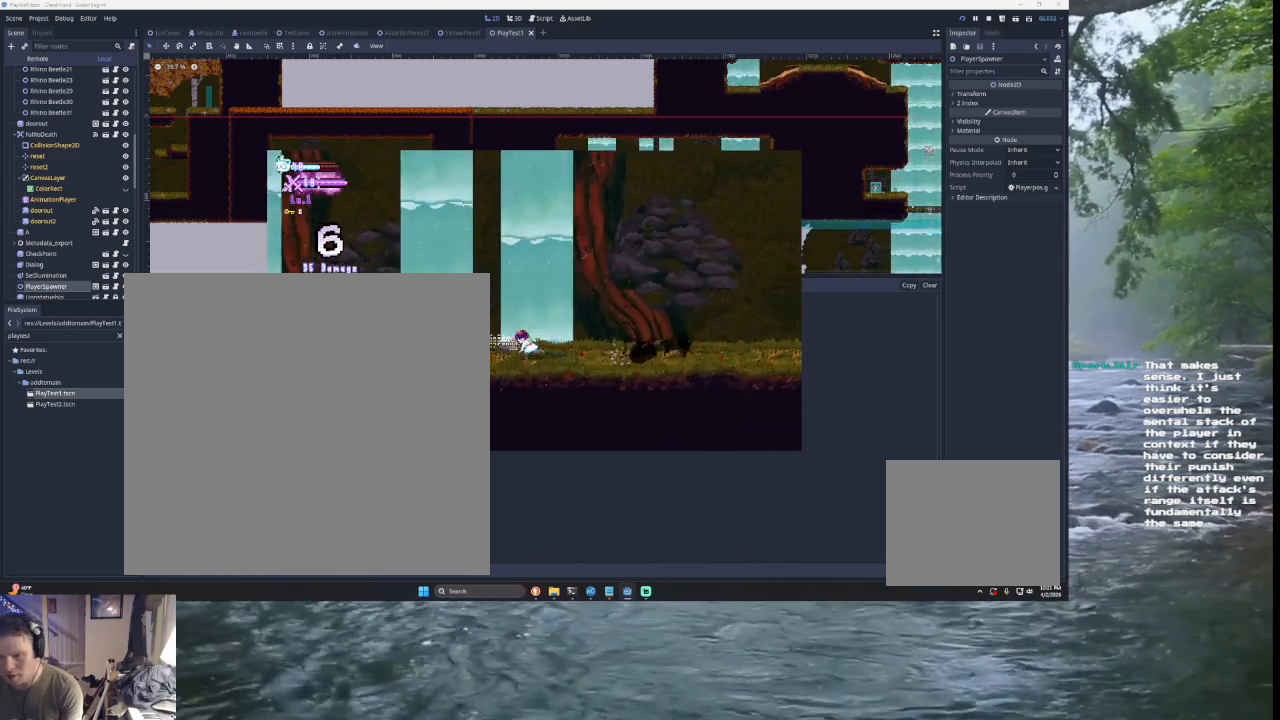
{"buttons": [], "left_stick": "center", "right_stick": "center", "events": [[133, "R2", "down"], [133, "left_stick", "center"], [267, "R2", "up"]]}
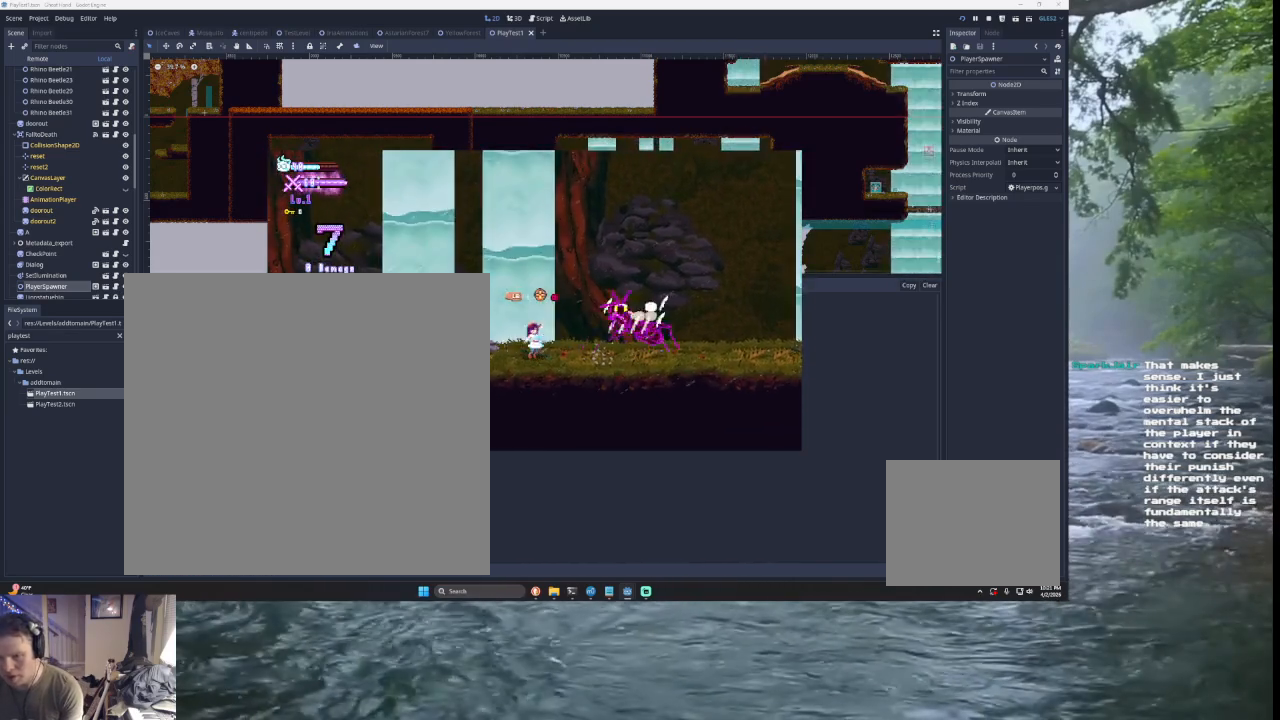
{"buttons": [], "left_stick": "center", "right_stick": "center", "events": [[33, "TRIANGLE", "down"], [167, "left_stick", "left"], [300, "R2", "down"], [333, "TRIANGLE", "up"], [433, "left_stick", "center"], [467, "R2", "up"]]}
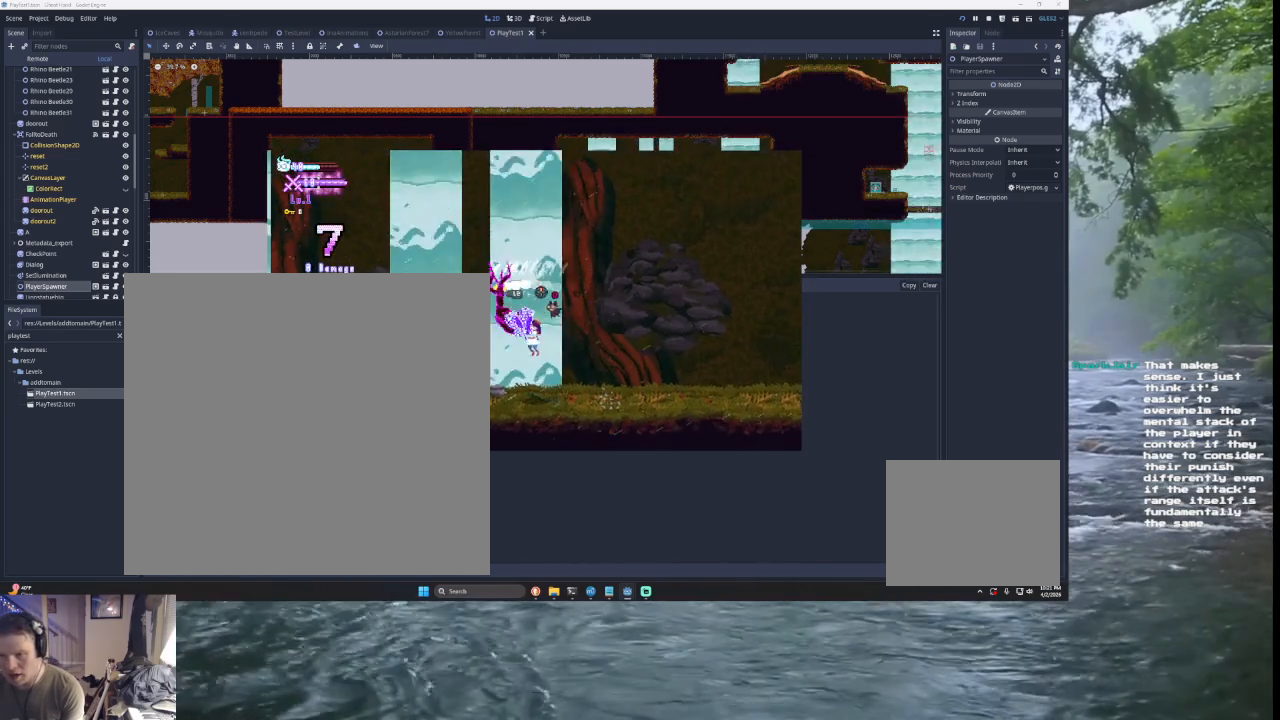
{"buttons": [], "left_stick": "left", "right_stick": "center", "events": [[300, "left_stick", "left"], [333, "TRIANGLE", "down"], [500, "TRIANGLE", "up"]]}
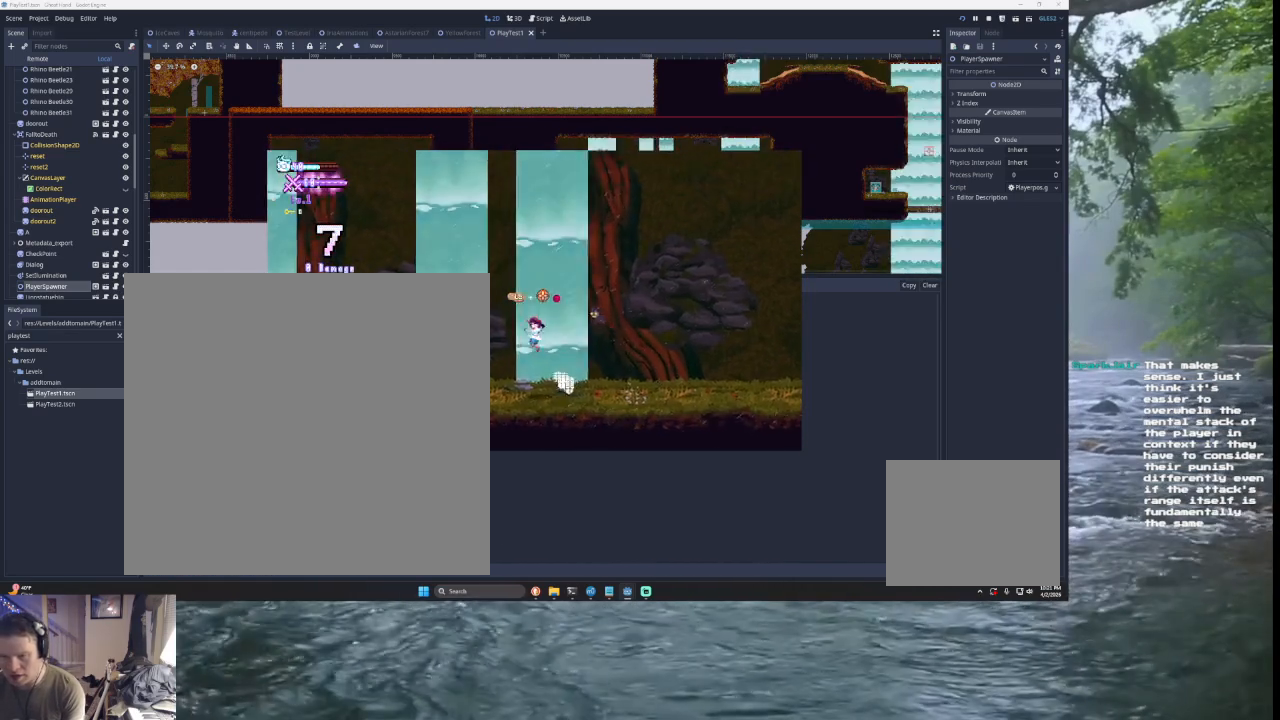
{"buttons": ["TRIANGLE"], "left_stick": "up-left", "right_stick": "center", "events": [[33, "SQUARE", "down"], [67, "left_stick", "center"], [133, "left_stick", "down-right"], [200, "SQUARE", "up"], [233, "left_stick", "right"], [433, "TRIANGLE", "down"], [500, "left_stick", "up-left"]]}
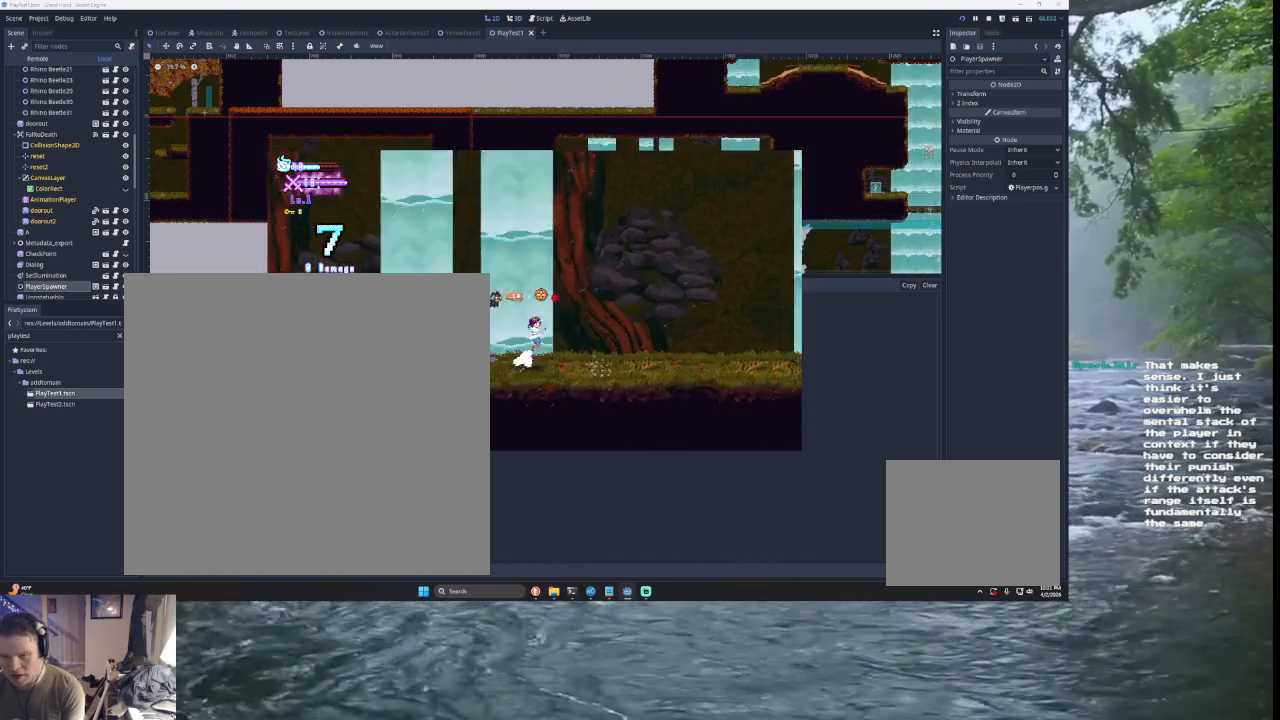
{"buttons": [], "left_stick": "right", "right_stick": "center", "events": [[33, "left_stick", "left"], [100, "TRIANGLE", "up"], [133, "SQUARE", "down"], [133, "left_stick", "center"], [200, "left_stick", "down-right"], [267, "SQUARE", "up"], [267, "left_stick", "right"]]}
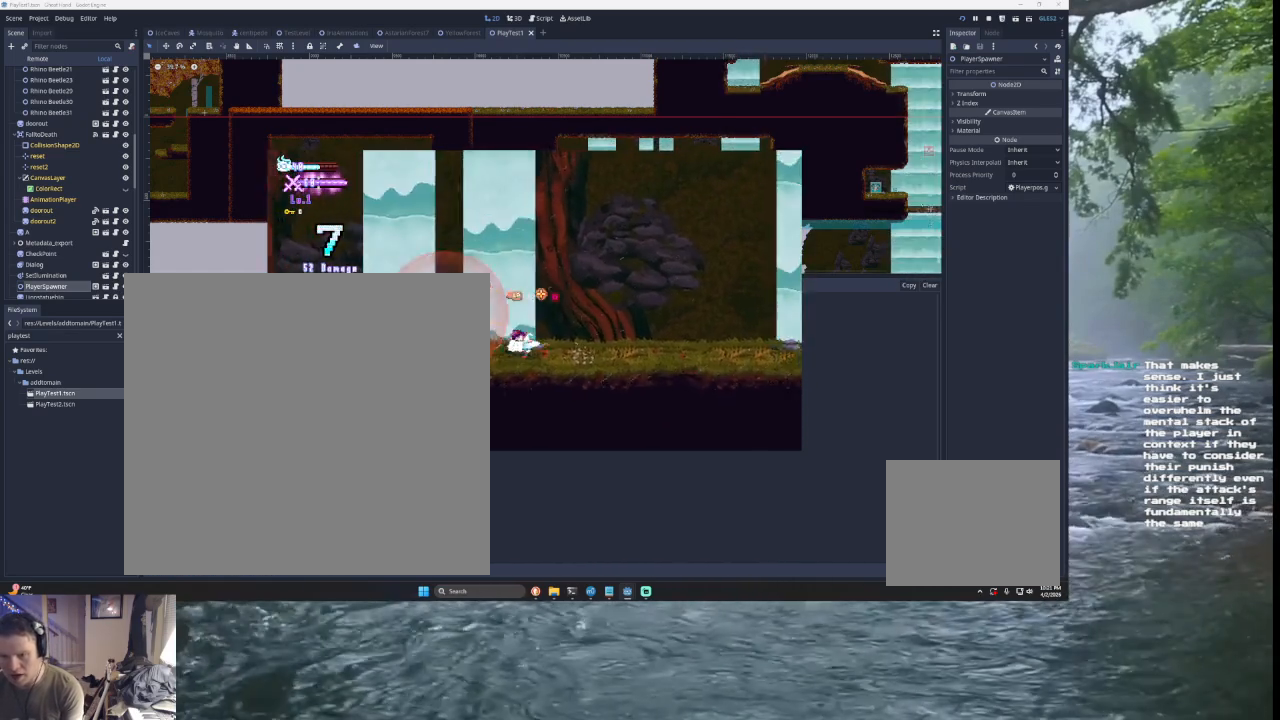
{"buttons": ["SQUARE"], "left_stick": "up-left", "right_stick": "center", "events": [[100, "TRIANGLE", "down"], [367, "left_stick", "up-left"], [467, "SQUARE", "down"], [500, "TRIANGLE", "up"]]}
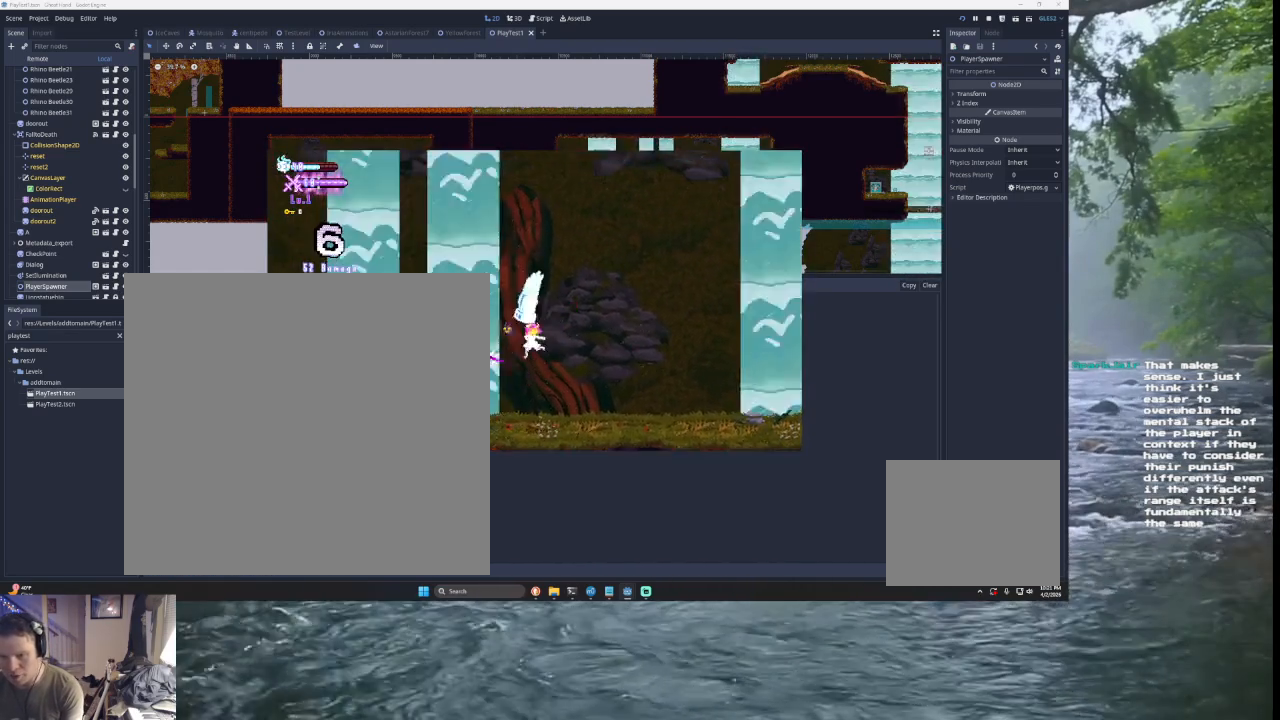
{"buttons": [], "left_stick": "right", "right_stick": "center", "events": [[33, "left_stick", "center"], [100, "SQUARE", "up"], [133, "left_stick", "down-right"], [233, "left_stick", "right"]]}
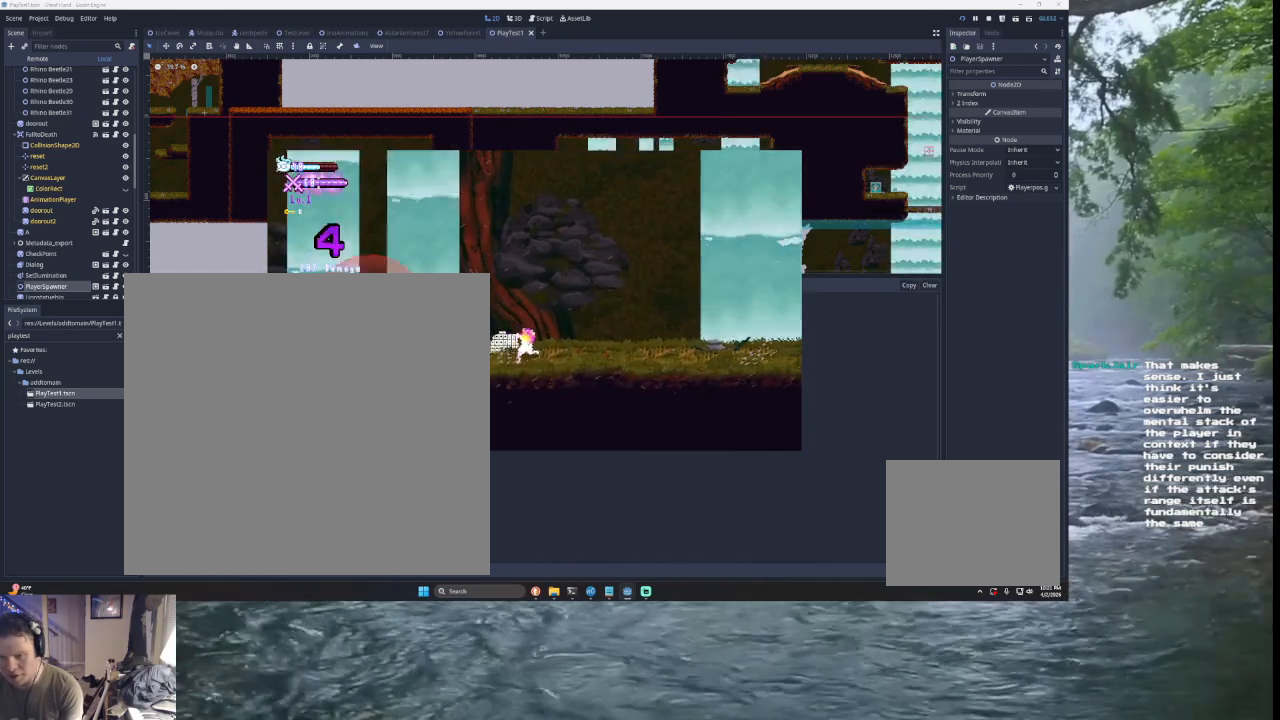
{"buttons": ["TRIANGLE"], "left_stick": "left", "right_stick": "center", "events": [[333, "TRIANGLE", "down"], [433, "left_stick", "left"]]}
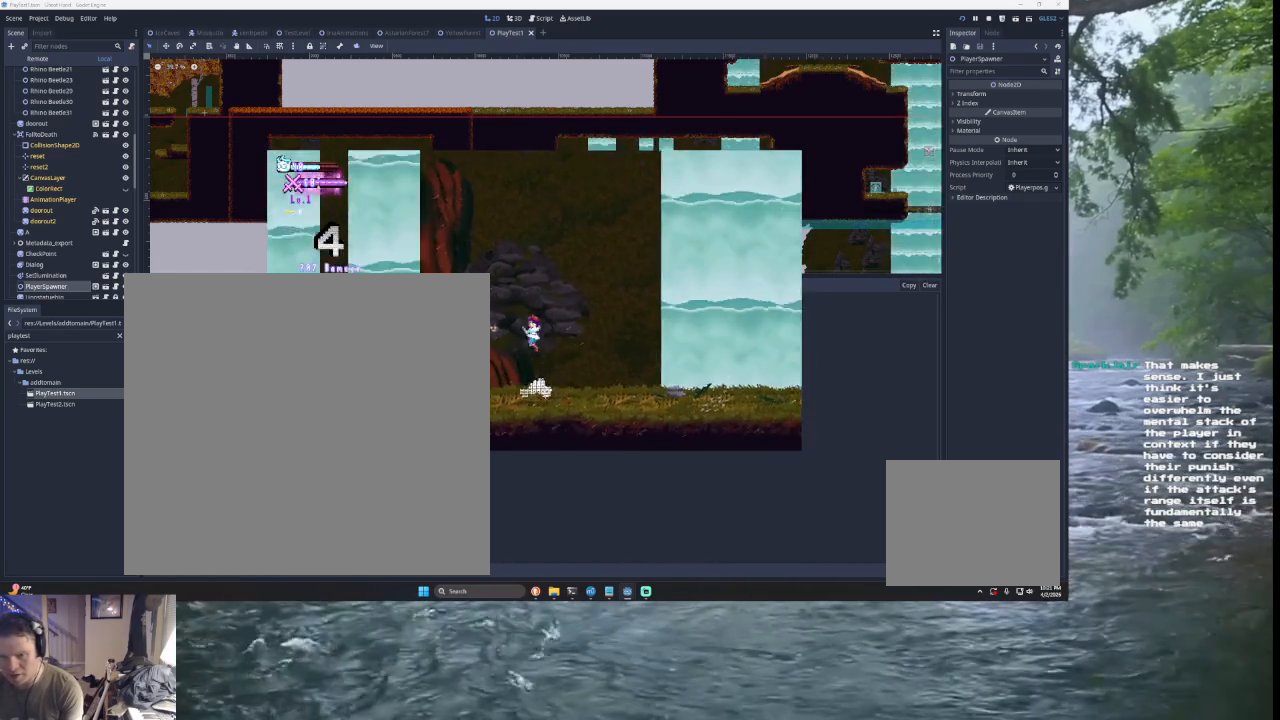
{"buttons": ["TRIANGLE"], "left_stick": "right", "right_stick": "center", "events": [[67, "TRIANGLE", "up"], [67, "left_stick", "center"], [100, "SQUARE", "down"], [200, "left_stick", "down-right"], [267, "SQUARE", "up"], [300, "left_stick", "right"], [467, "TRIANGLE", "down"]]}
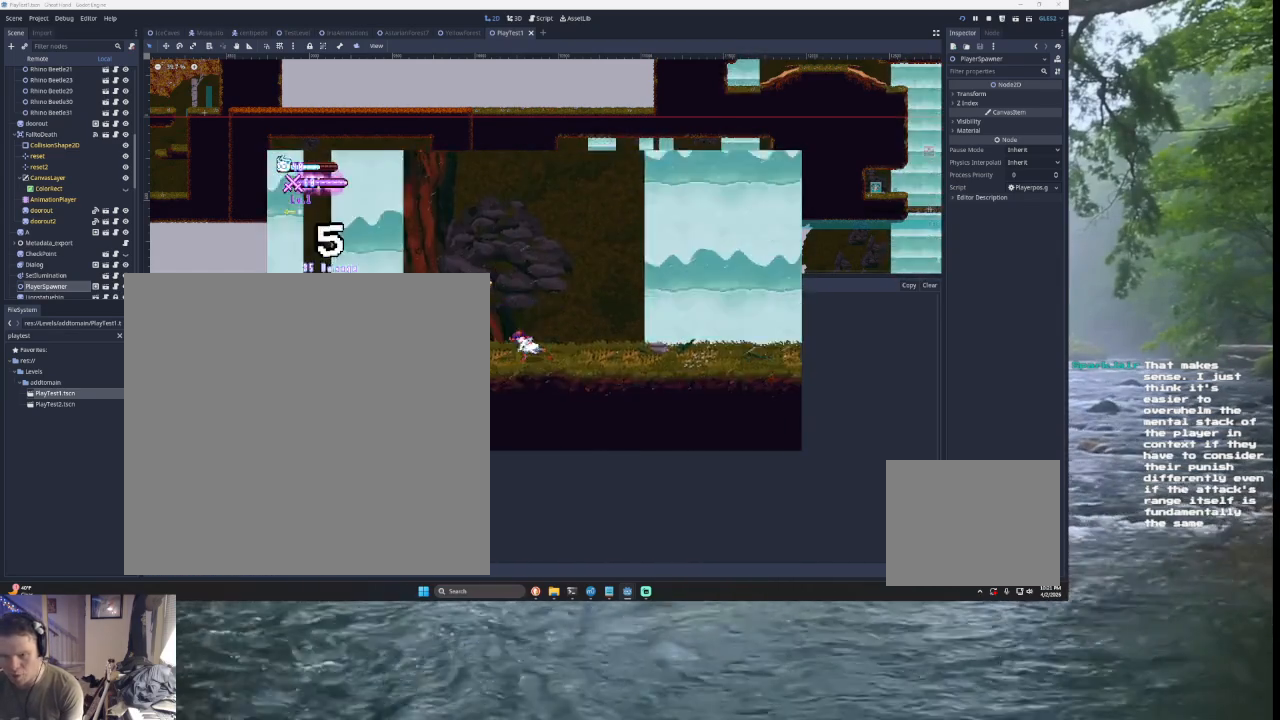
{"buttons": [], "left_stick": "right", "right_stick": "center", "events": [[100, "TRIANGLE", "up"], [100, "left_stick", "left"], [167, "SQUARE", "down"], [167, "left_stick", "center"], [233, "left_stick", "down-right"], [300, "SQUARE", "up"], [300, "left_stick", "right"]]}
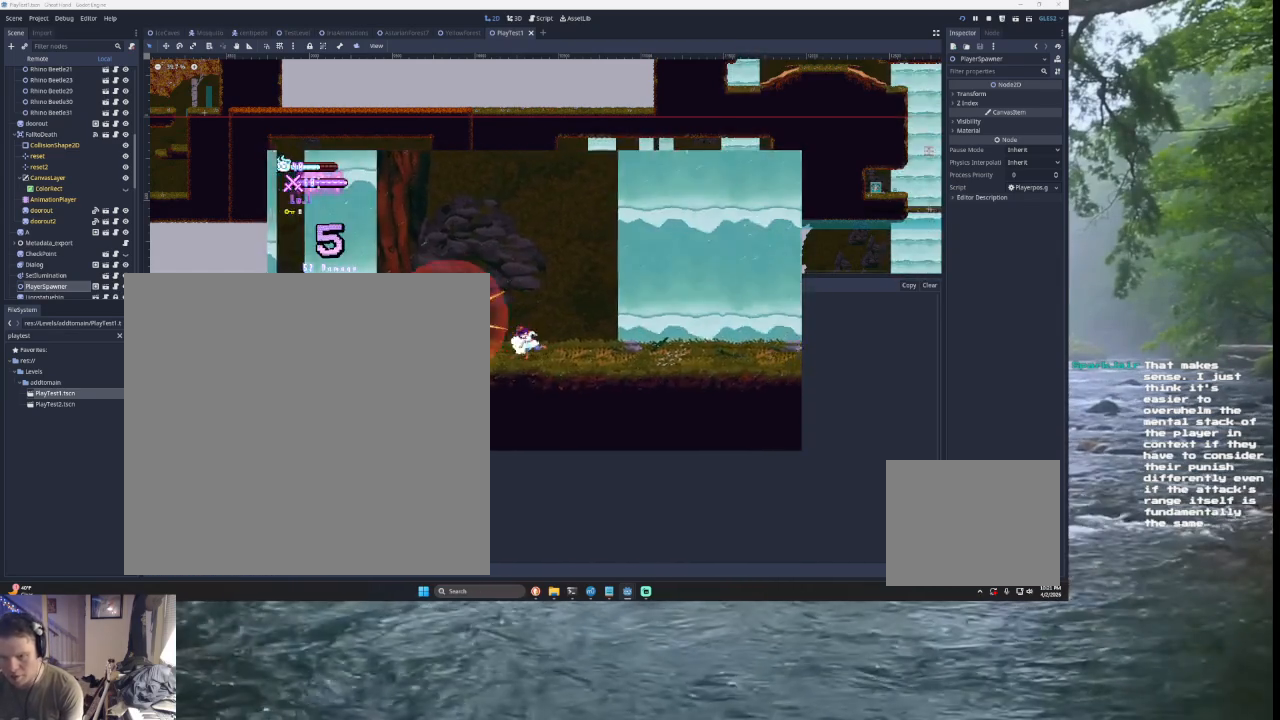
{"buttons": ["TRIANGLE"], "left_stick": "left", "right_stick": "center", "events": [[167, "TRIANGLE", "down"], [400, "TRIANGLE", "up"], [467, "TRIANGLE", "down"], [500, "left_stick", "left"]]}
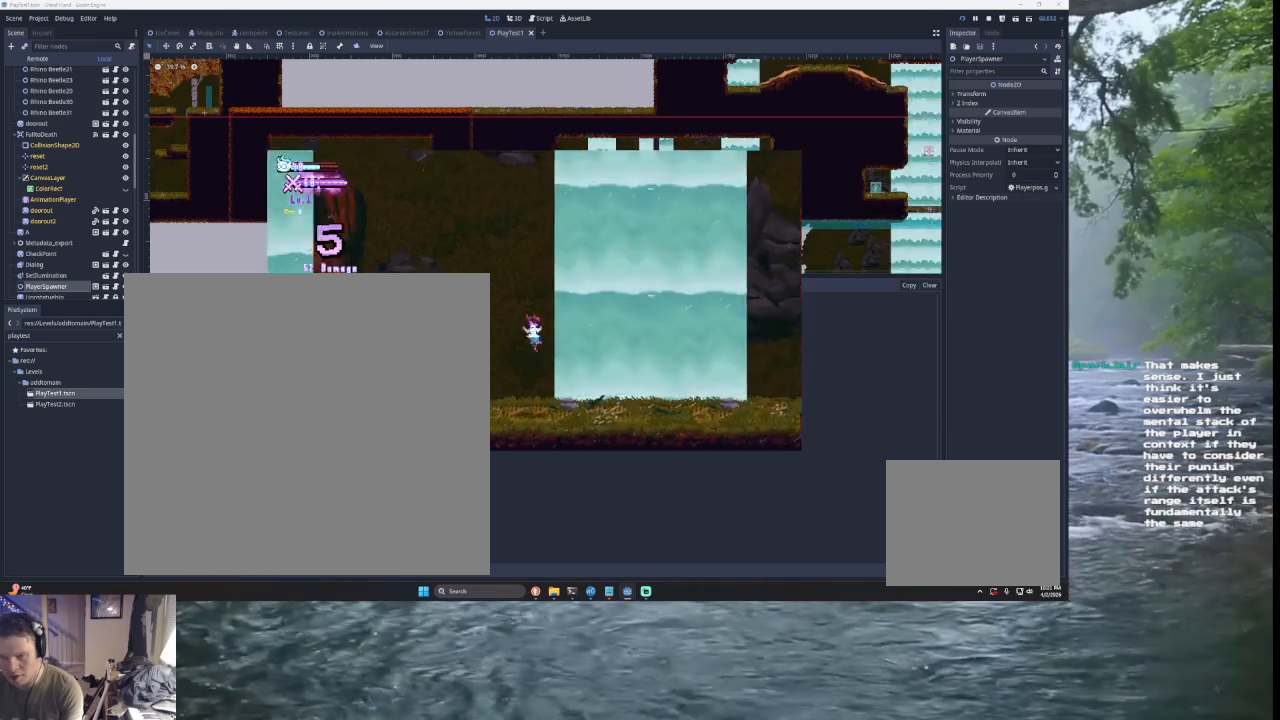
{"buttons": [], "left_stick": "center", "right_stick": "center", "events": [[233, "TRIANGLE", "up"], [267, "R2", "down"], [333, "left_stick", "center"], [400, "R2", "up"]]}
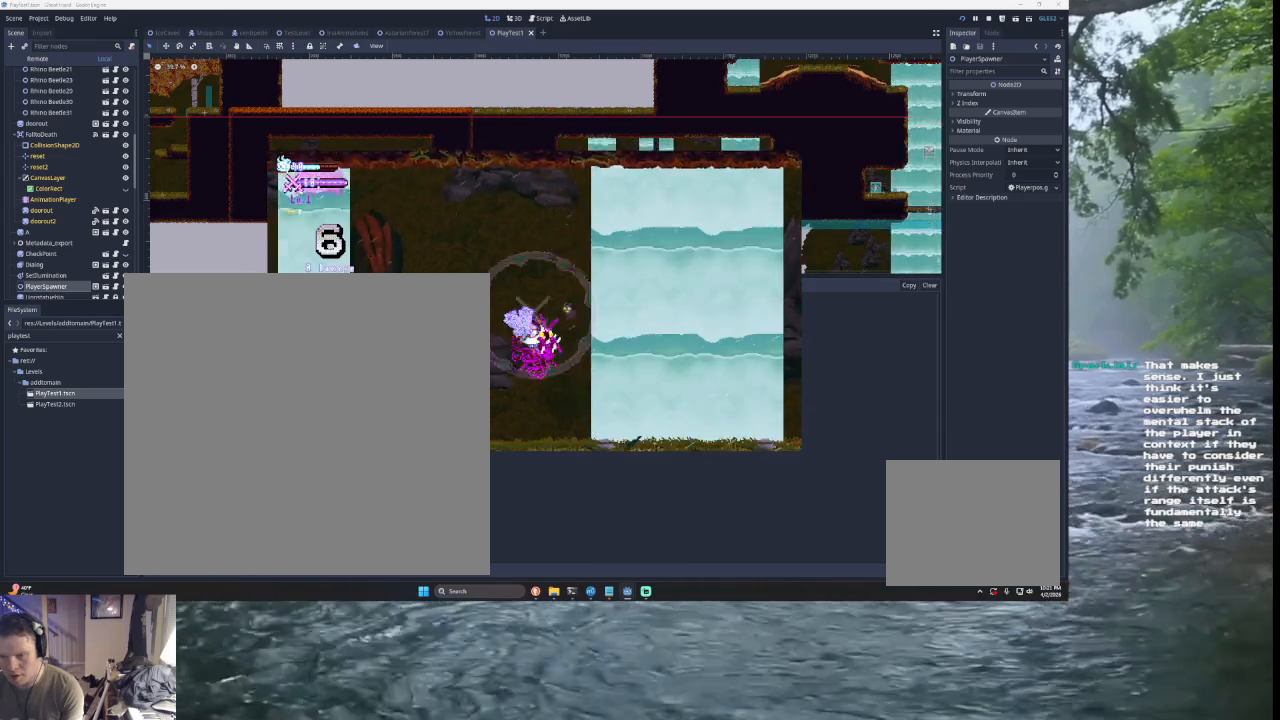
{"buttons": [], "left_stick": "left", "right_stick": "center", "events": [[133, "left_stick", "right"], [167, "SQUARE", "down"], [233, "SQUARE", "up"], [300, "left_stick", "left"]]}
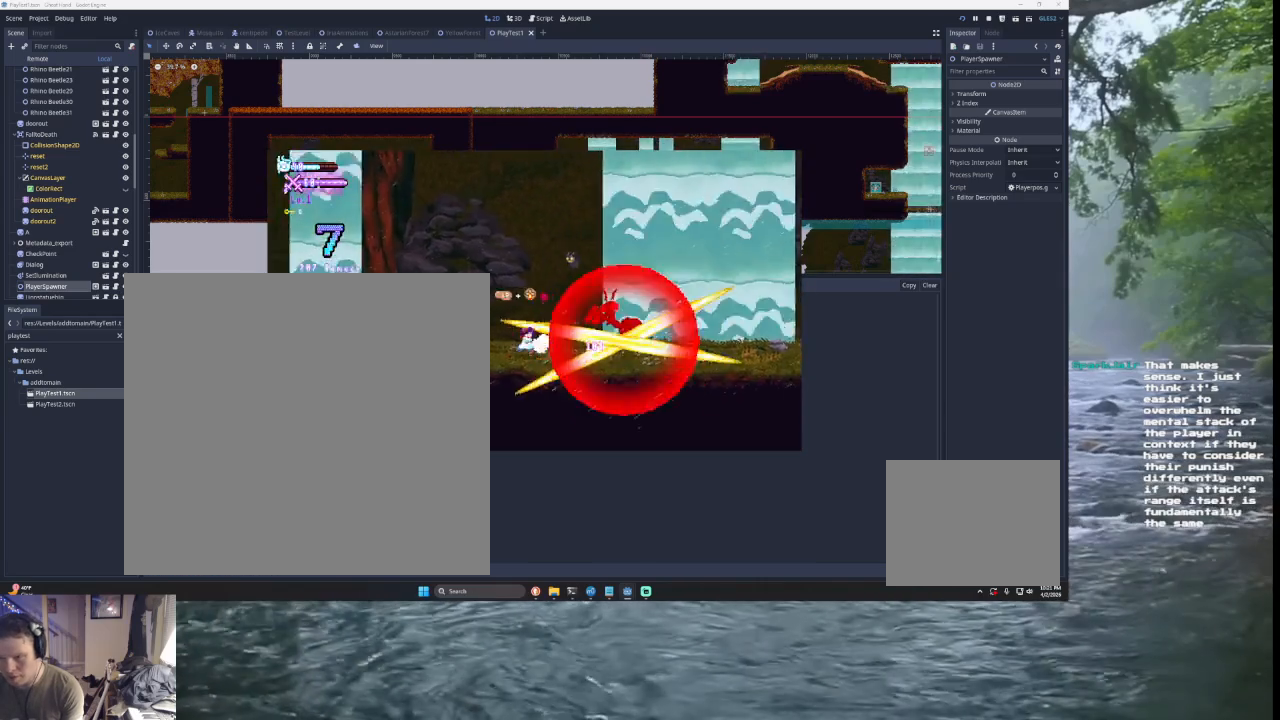
{"buttons": ["SQUARE"], "left_stick": "down-left", "right_stick": "center", "events": [[200, "TRIANGLE", "down"], [367, "TRIANGLE", "up"], [367, "left_stick", "right"], [433, "SQUARE", "down"], [500, "left_stick", "down-left"]]}
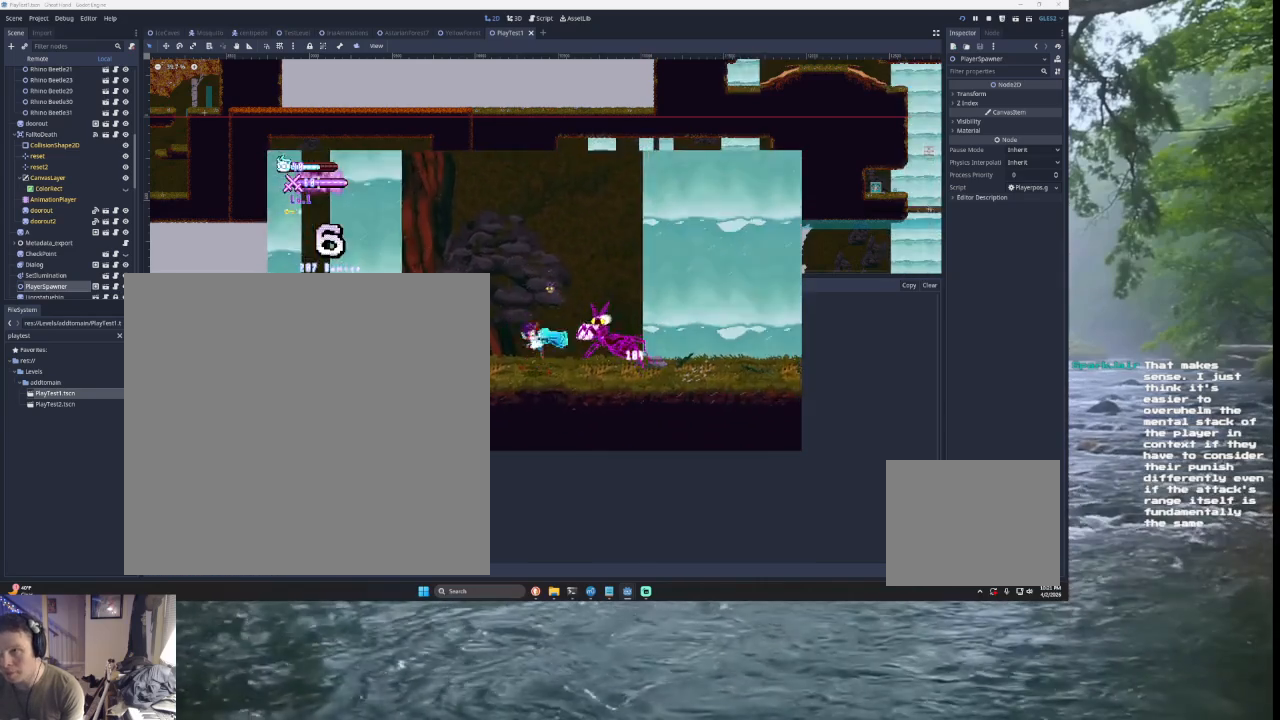
{"buttons": [], "left_stick": "left", "right_stick": "center", "events": [[67, "SQUARE", "up"], [67, "left_stick", "left"]]}
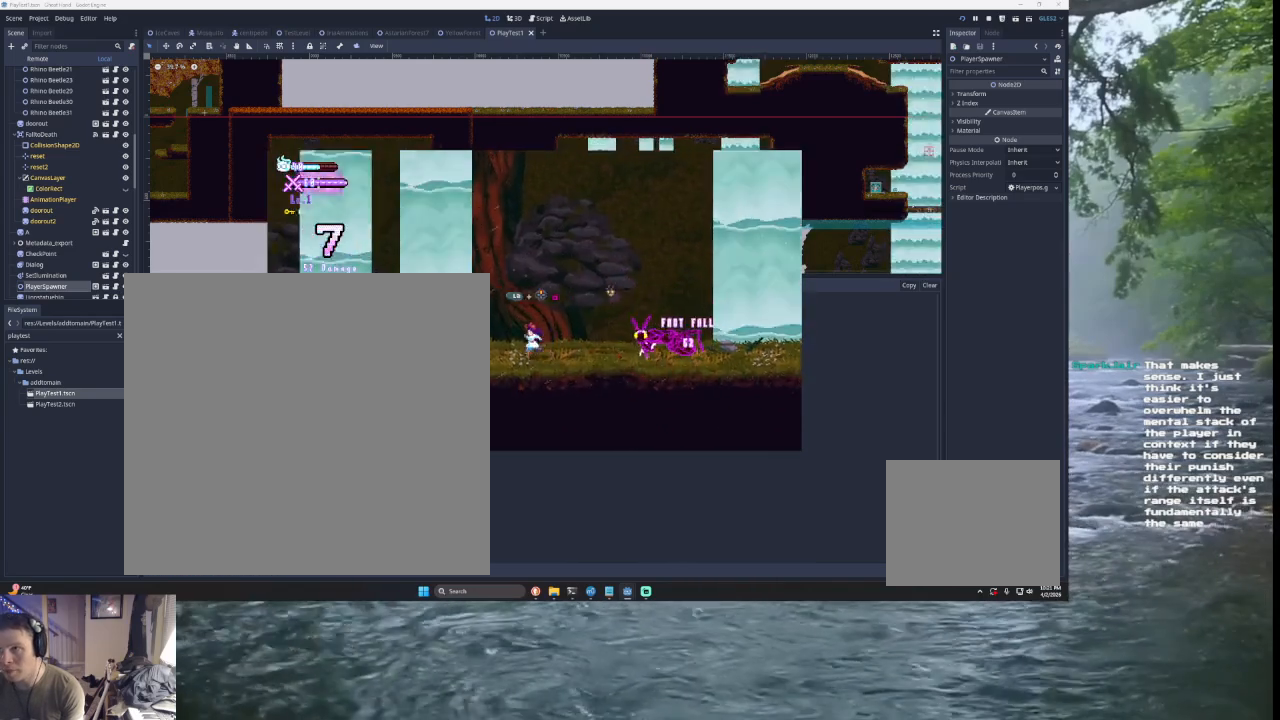
{"buttons": ["TRIANGLE"], "left_stick": "left", "right_stick": "center", "events": [[33, "TRIANGLE", "down"], [233, "TRIANGLE", "up"], [333, "TRIANGLE", "down"]]}
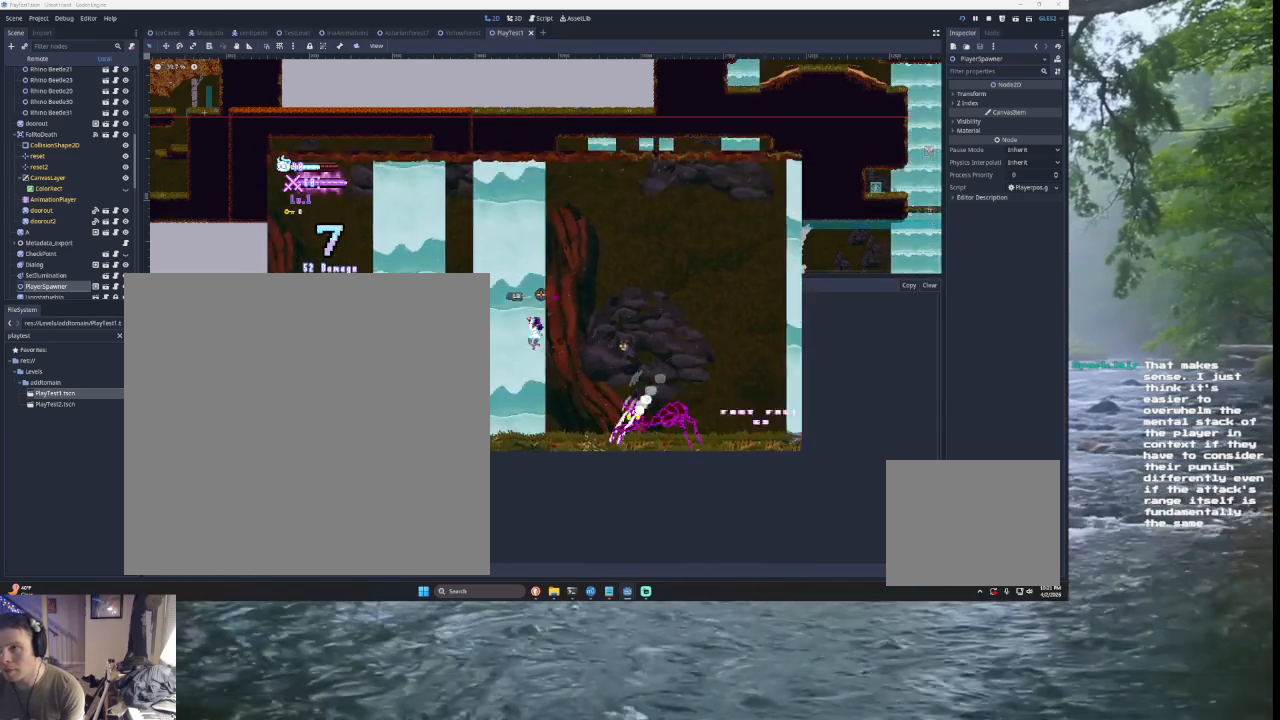
{"buttons": [], "left_stick": "left", "right_stick": "center", "events": [[67, "TRIANGLE", "up"]]}
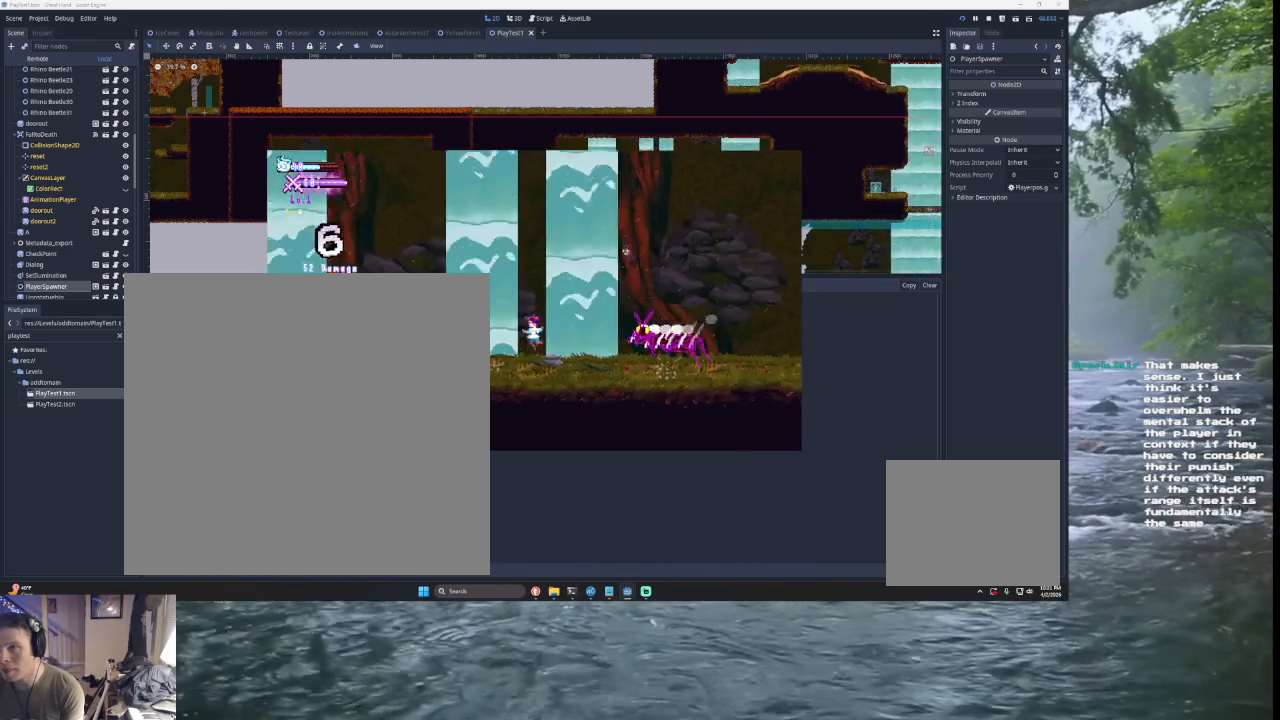
{"buttons": [], "left_stick": "left", "right_stick": "center", "events": [[167, "TRIANGLE", "down"], [433, "TRIANGLE", "up"]]}
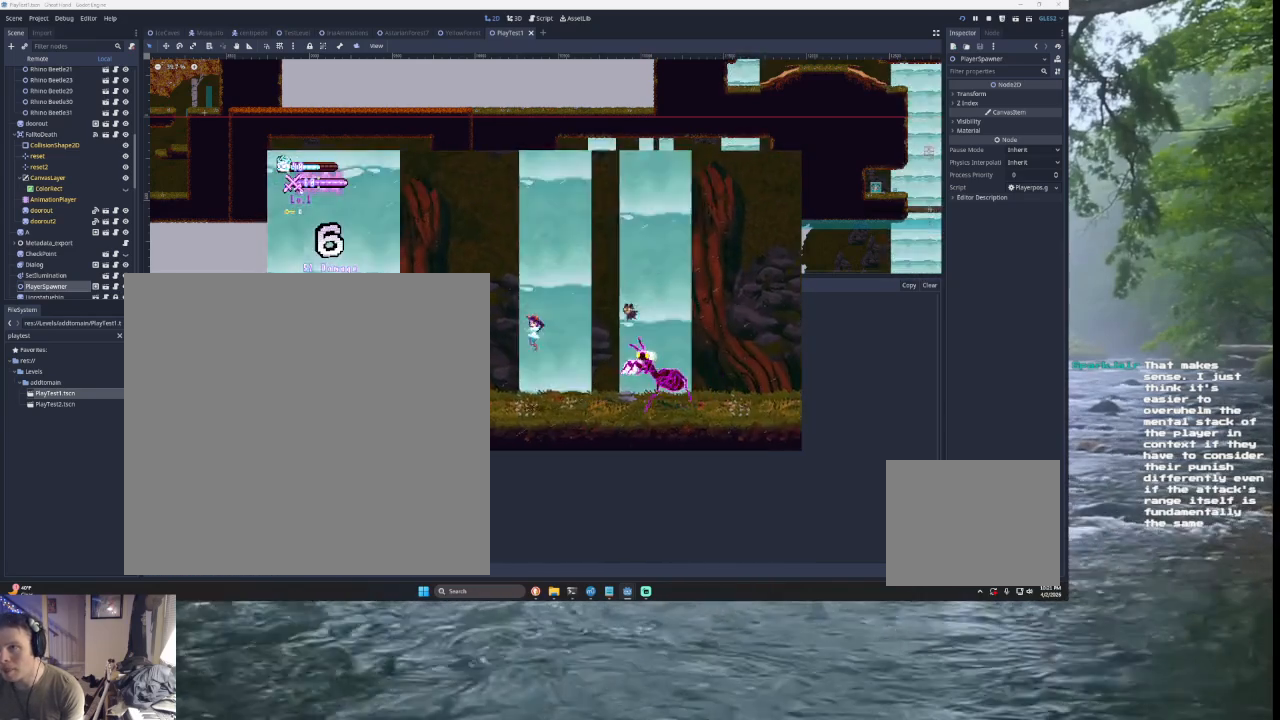
{"buttons": [], "left_stick": "left", "right_stick": "center", "events": []}
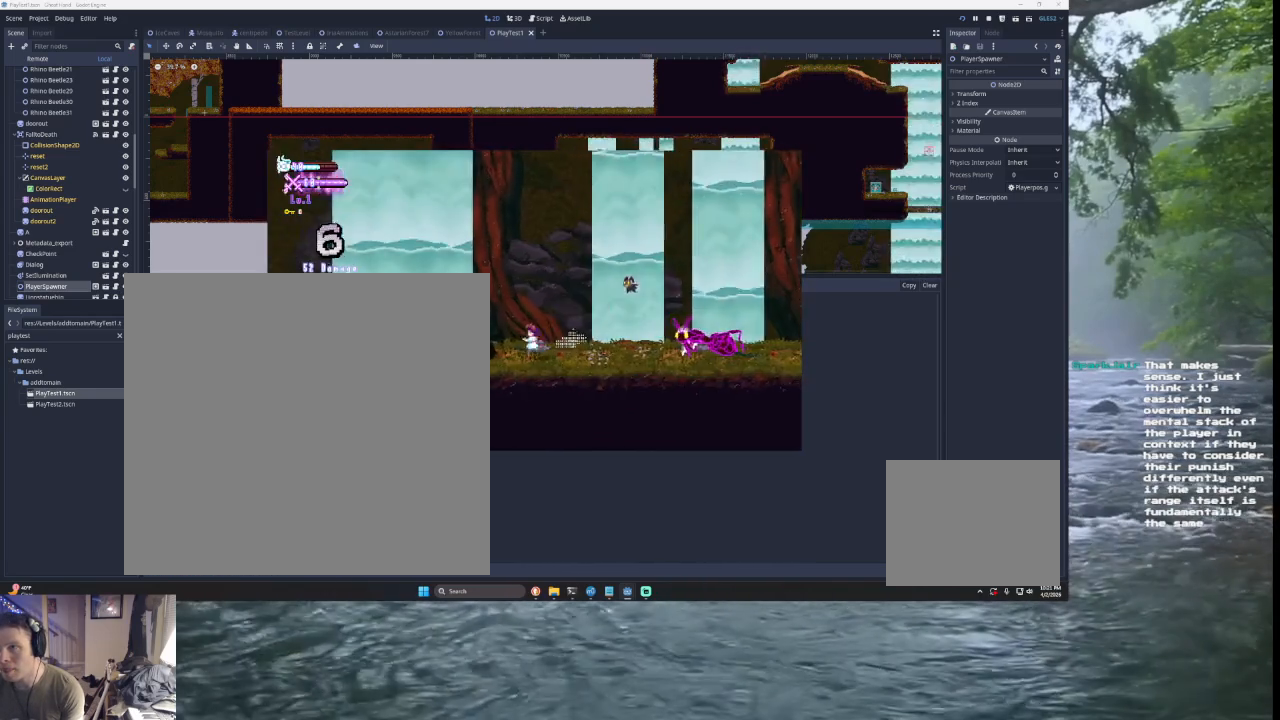
{"buttons": [], "left_stick": "left", "right_stick": "center", "events": []}
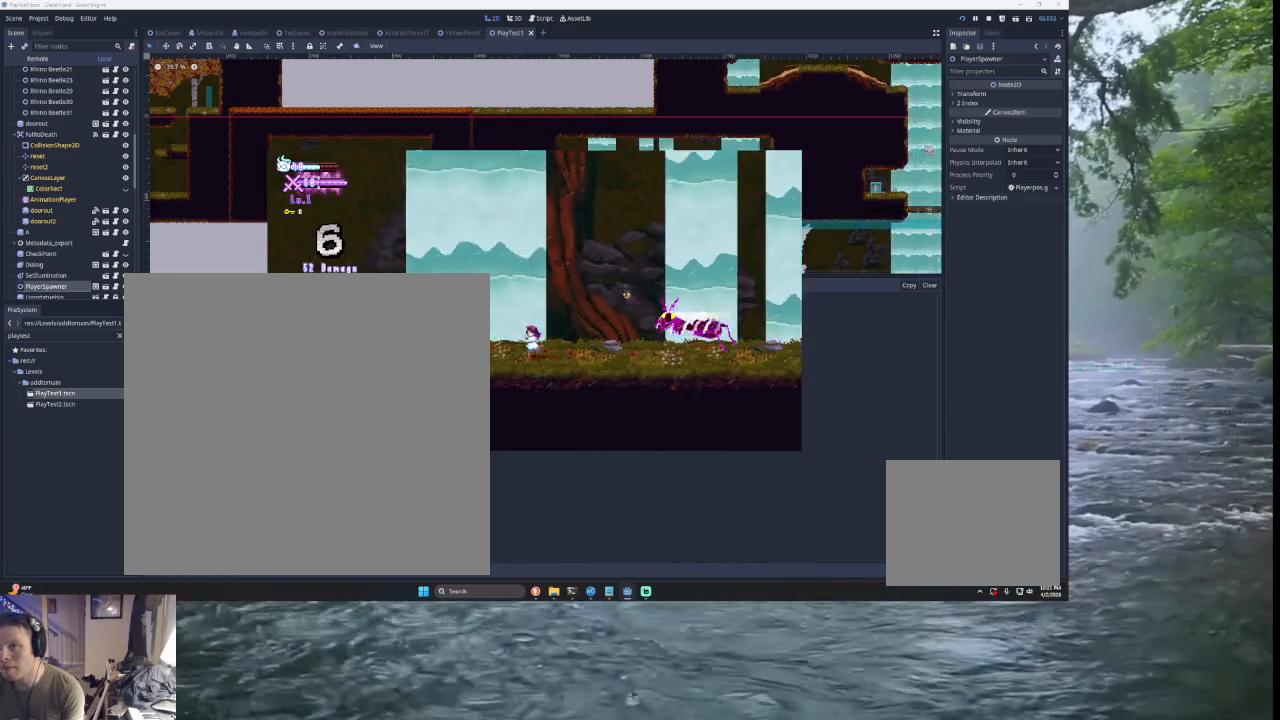
{"buttons": [], "left_stick": "right", "right_stick": "center", "events": [[200, "TRIANGLE", "down"], [467, "TRIANGLE", "up"], [500, "left_stick", "right"]]}